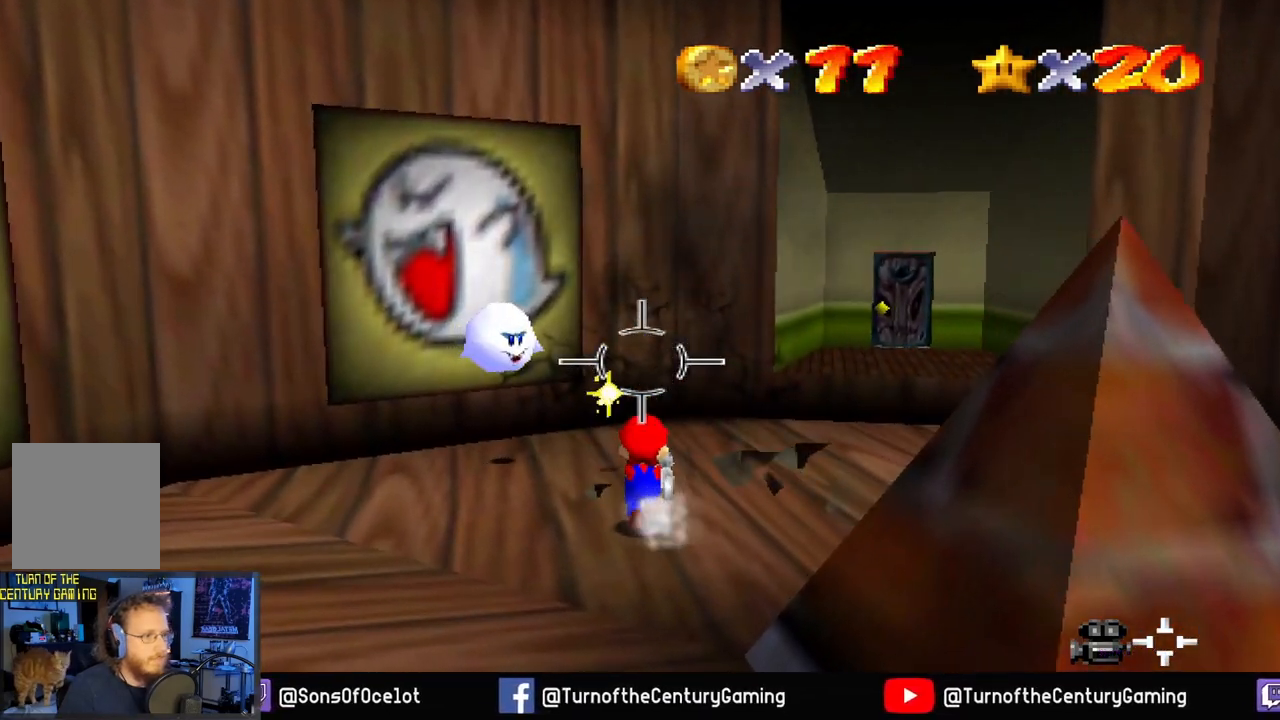
Gameplay with a controller (Xbox layout); each line is a JSON object with the inputs held at the frame after it. "events" lists button and stick changes between this image and that frame as [ms after this image, input, new state], when the widget could be followed in between.
{"buttons": [], "left_stick": "center", "right_stick": "center", "events": [[134, "left_stick", "down-left"], [367, "L1", "down"], [384, "left_stick", "center"], [501, "L1", "up"]]}
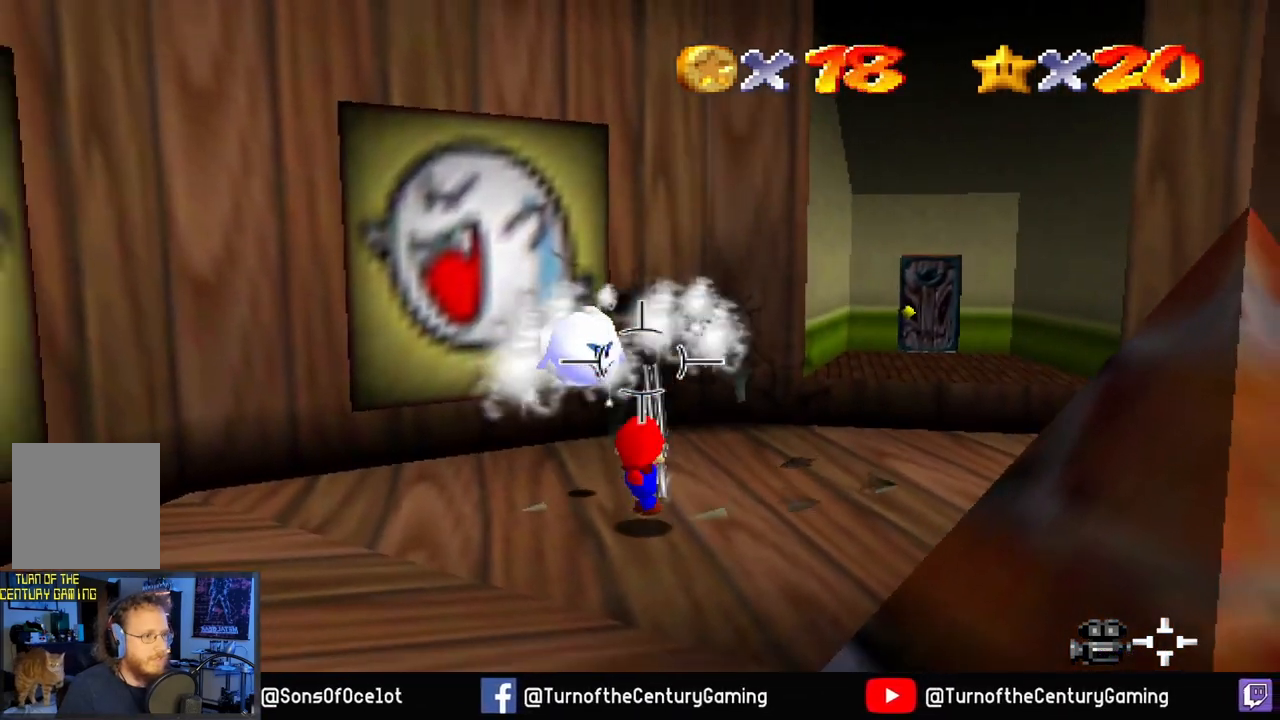
{"buttons": [], "left_stick": "center", "right_stick": "center", "events": []}
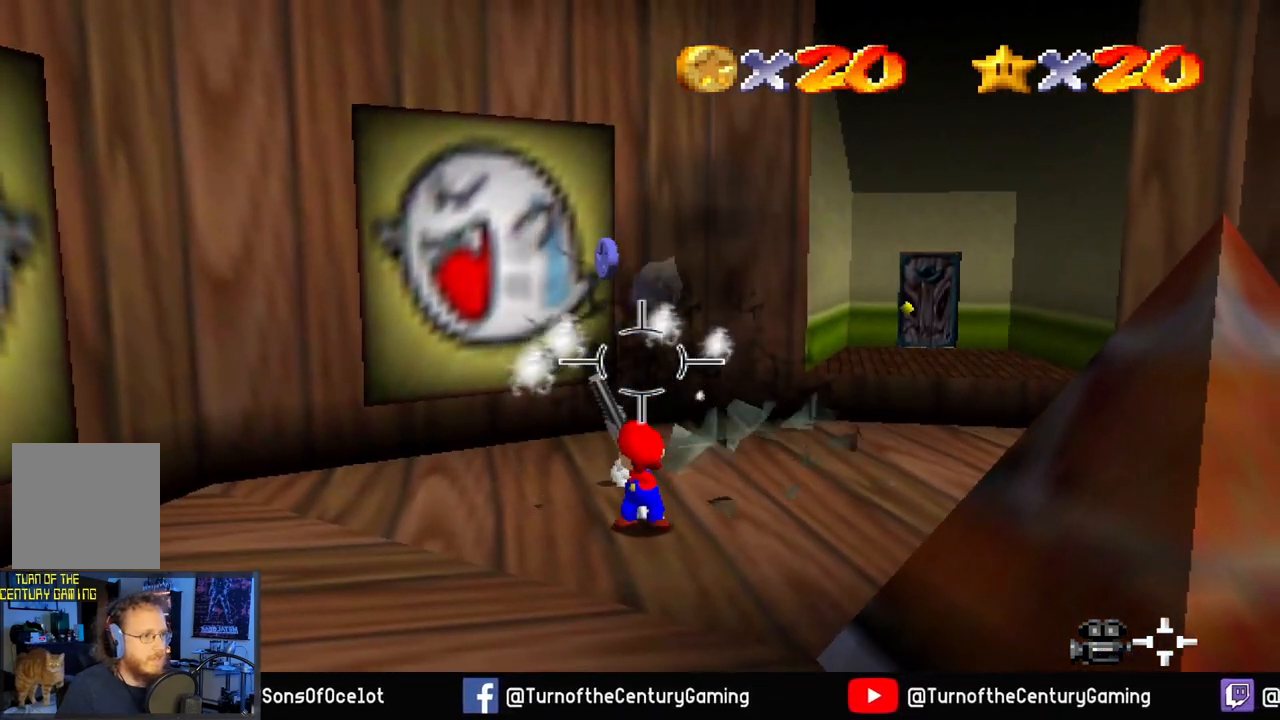
{"buttons": [], "left_stick": "up", "right_stick": "center", "events": [[167, "left_stick", "up"]]}
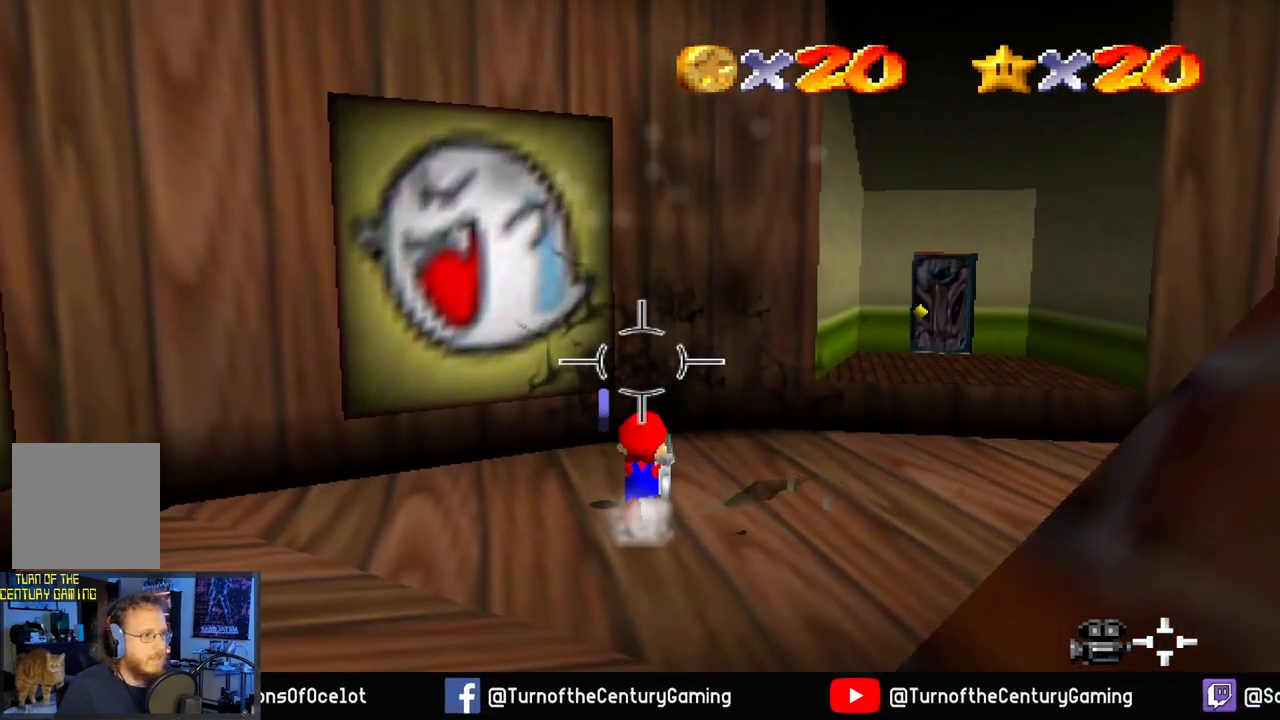
{"buttons": [], "left_stick": "down", "right_stick": "right", "events": [[233, "left_stick", "down"], [450, "right_stick", "right"]]}
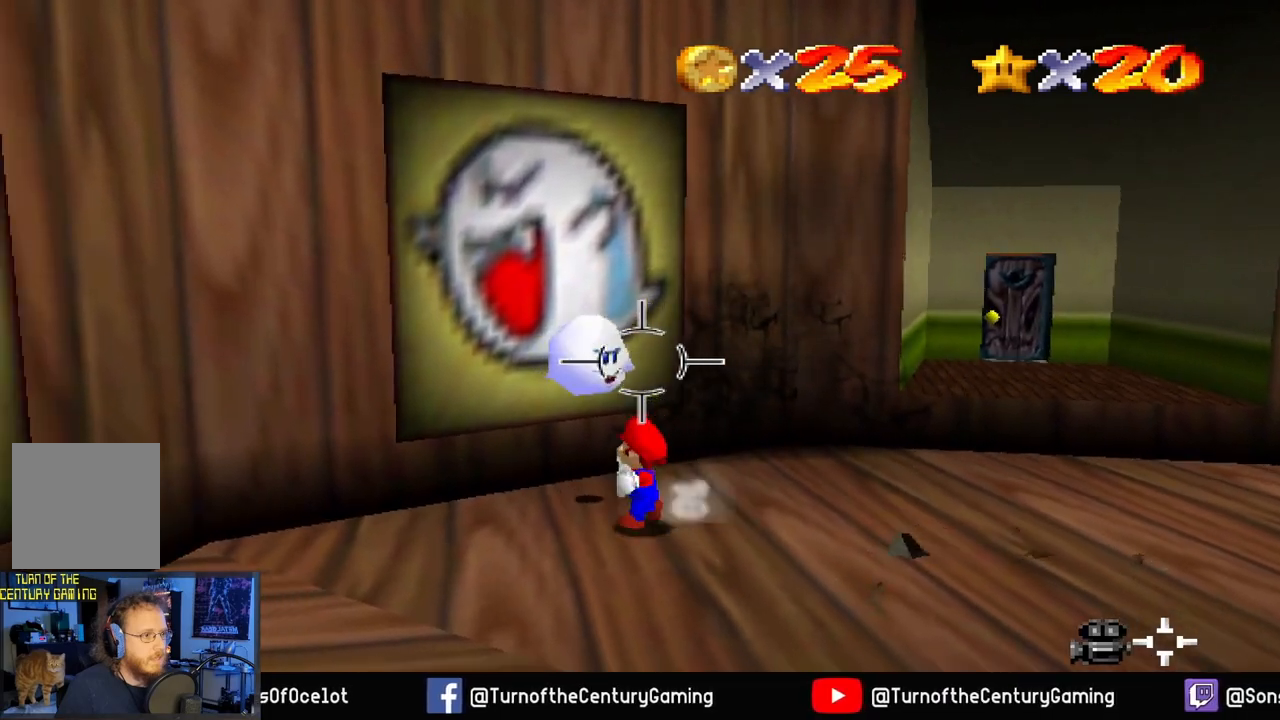
{"buttons": [], "left_stick": "down", "right_stick": "center", "events": [[250, "right_stick", "center"], [300, "L1", "down"], [484, "L1", "up"]]}
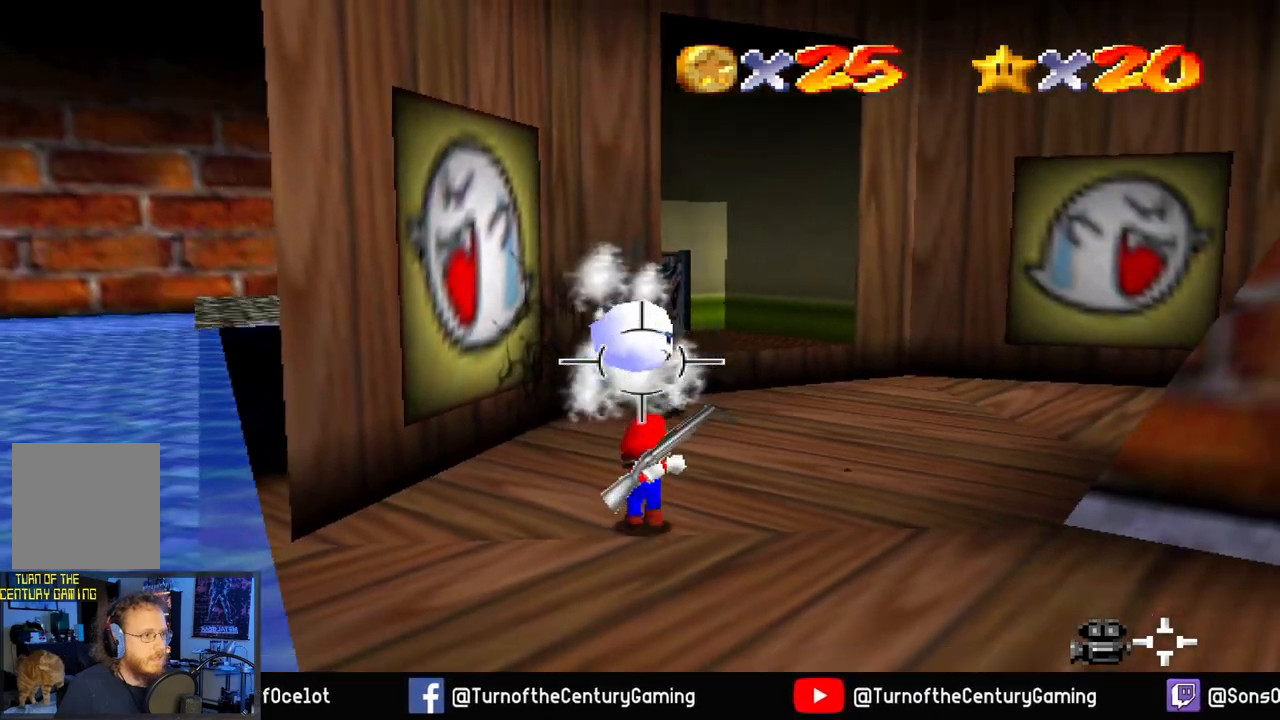
{"buttons": ["L1"], "left_stick": "center", "right_stick": "center", "events": [[217, "left_stick", "up-right"], [350, "left_stick", "center"], [450, "L1", "down"]]}
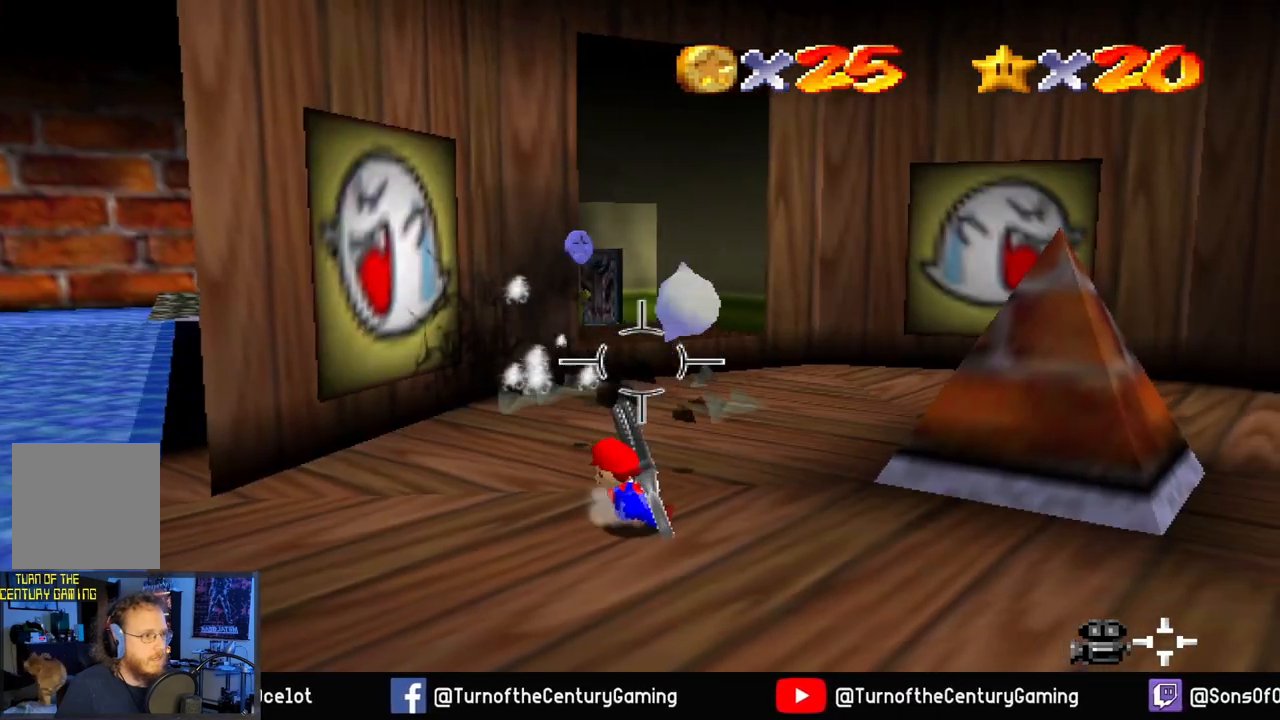
{"buttons": [], "left_stick": "center", "right_stick": "center", "events": [[100, "L1", "up"]]}
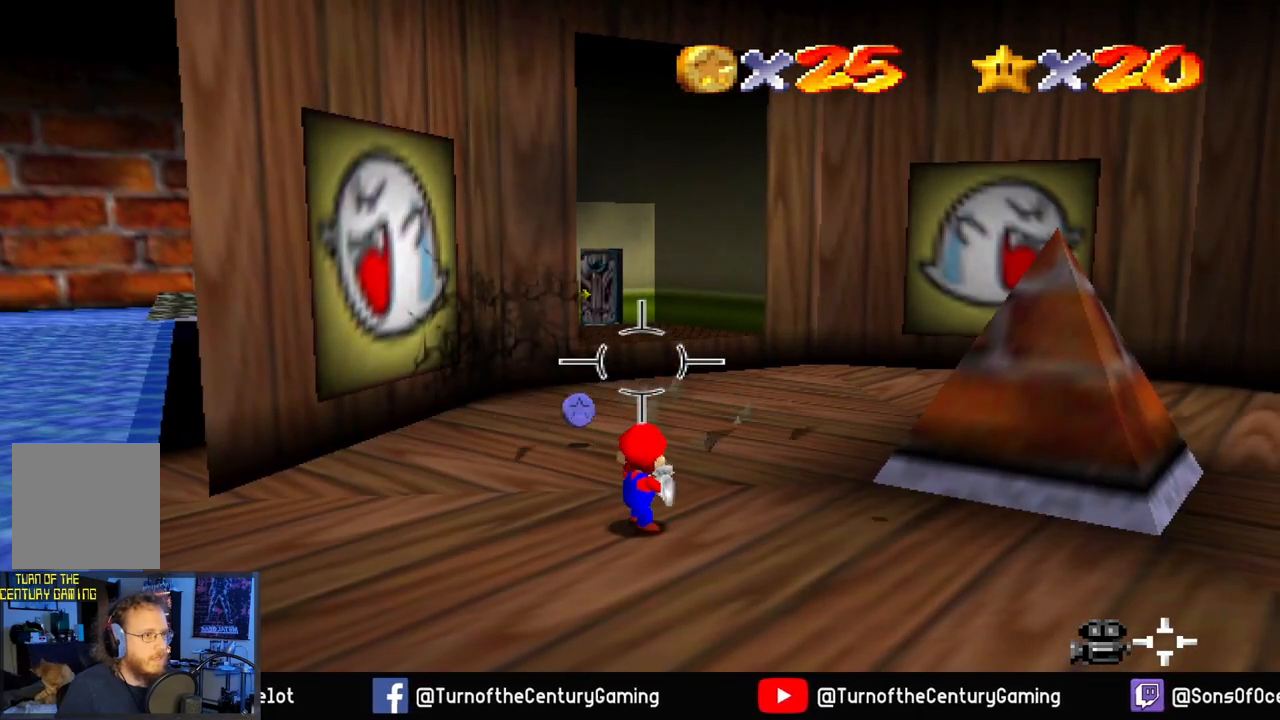
{"buttons": [], "left_stick": "center", "right_stick": "center", "events": []}
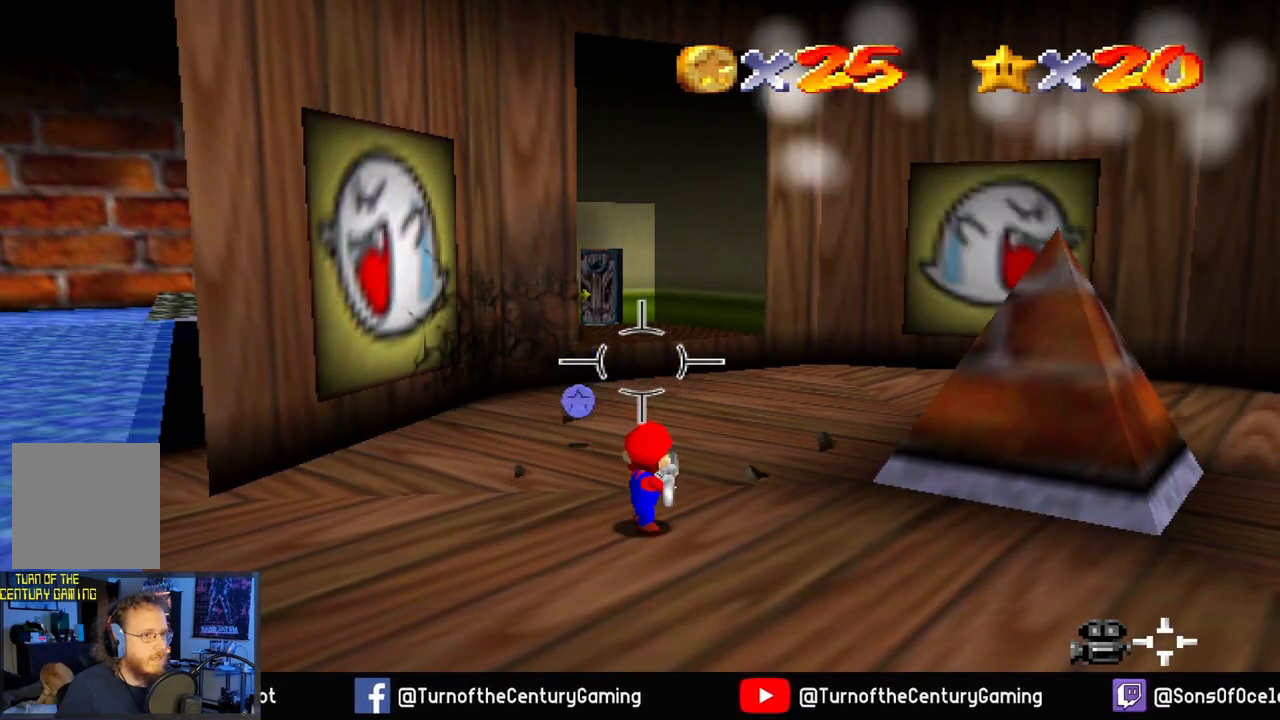
{"buttons": [], "left_stick": "up", "right_stick": "center", "events": [[167, "right_stick", "left"], [217, "right_stick", "center"], [434, "left_stick", "up"]]}
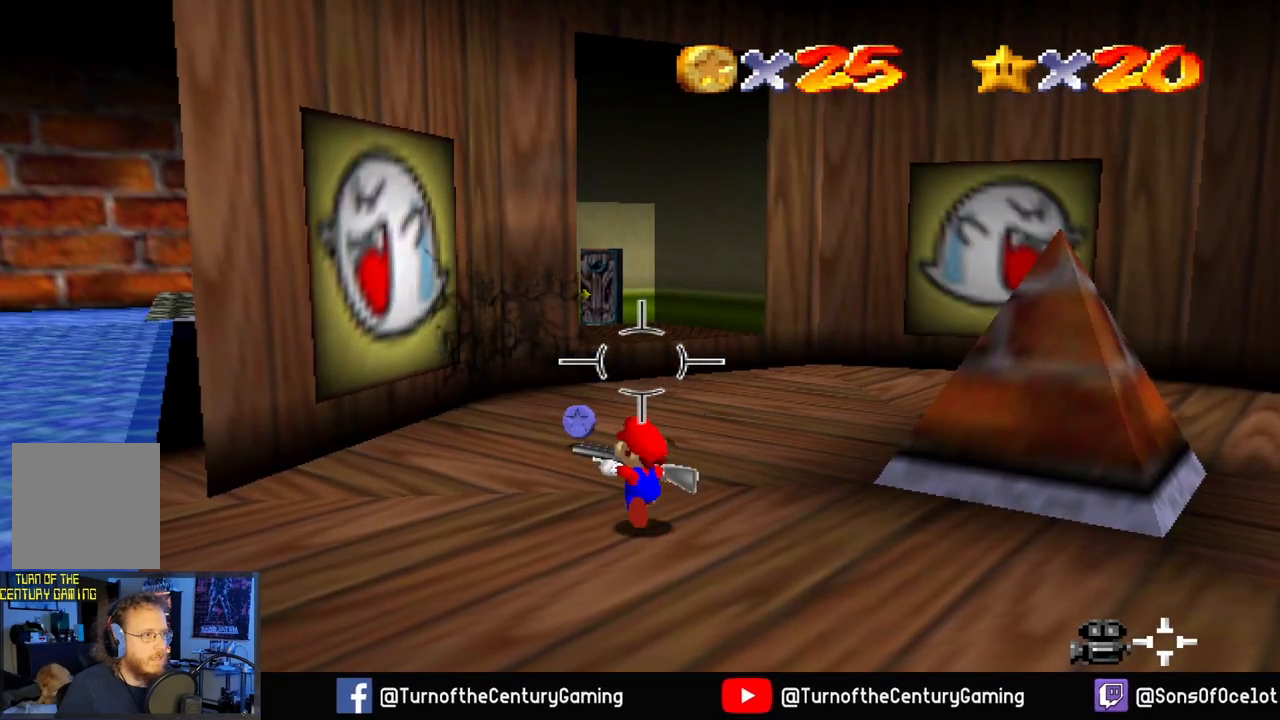
{"buttons": [], "left_stick": "up", "right_stick": "center", "events": []}
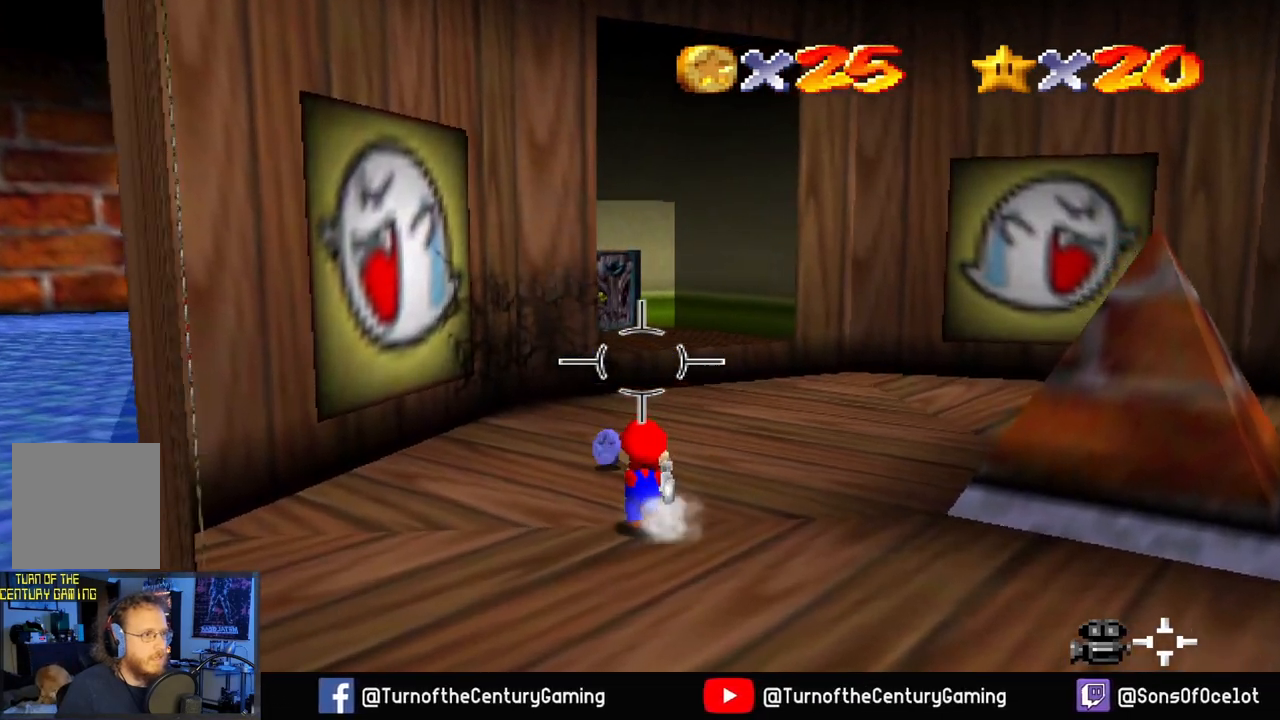
{"buttons": [], "left_stick": "up", "right_stick": "right", "events": [[300, "right_stick", "right"]]}
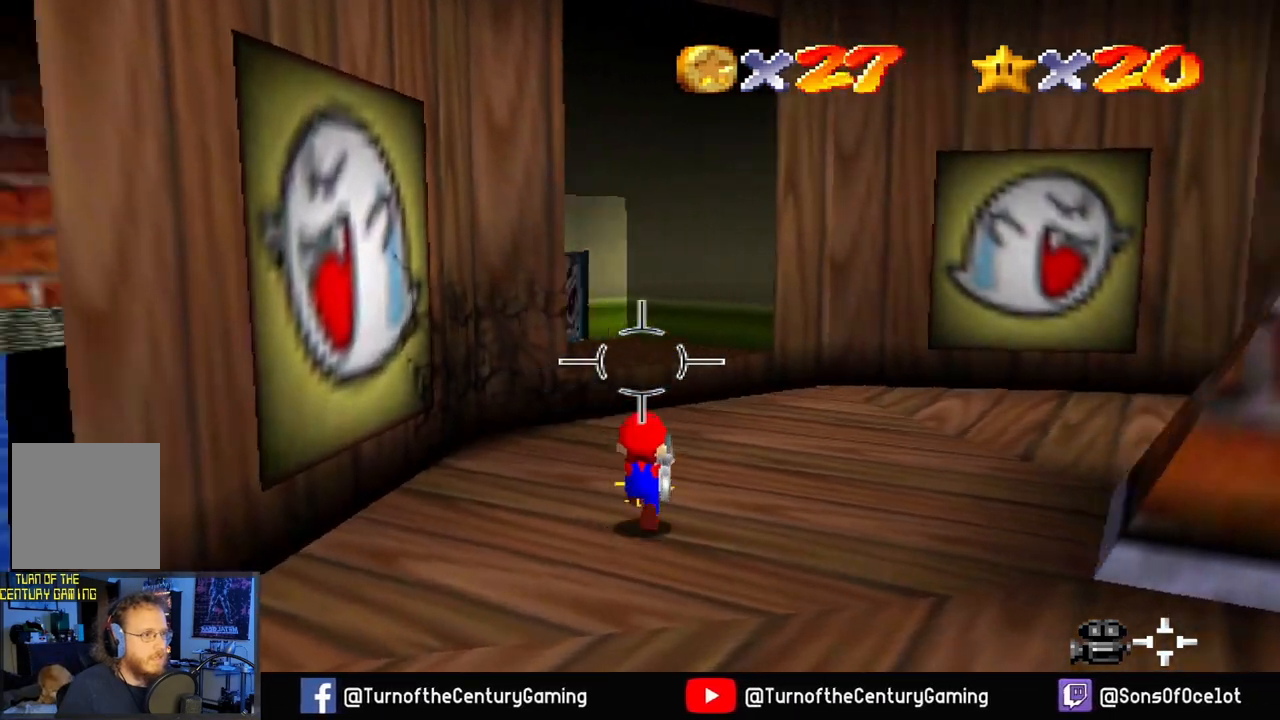
{"buttons": [], "left_stick": "up", "right_stick": "center", "events": [[367, "right_stick", "center"]]}
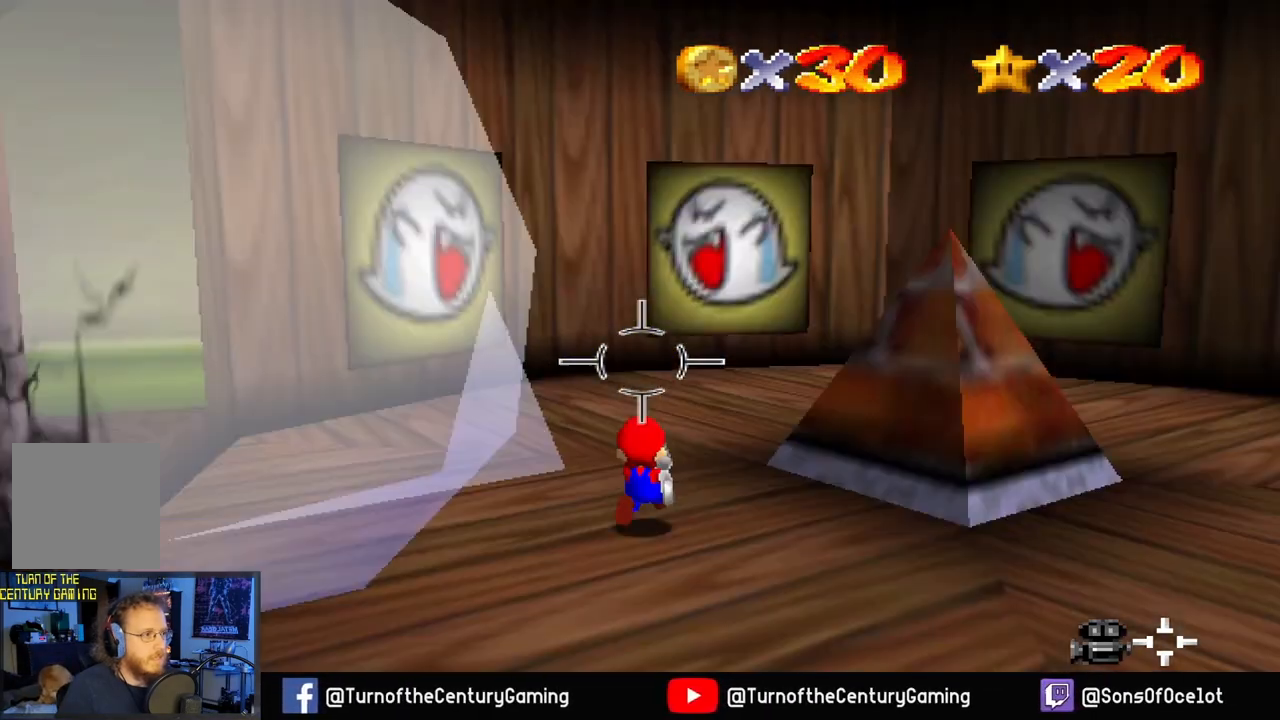
{"buttons": [], "left_stick": "up-left", "right_stick": "center", "events": [[17, "right_stick", "right"], [134, "left_stick", "center"], [334, "right_stick", "center"], [484, "left_stick", "up-left"]]}
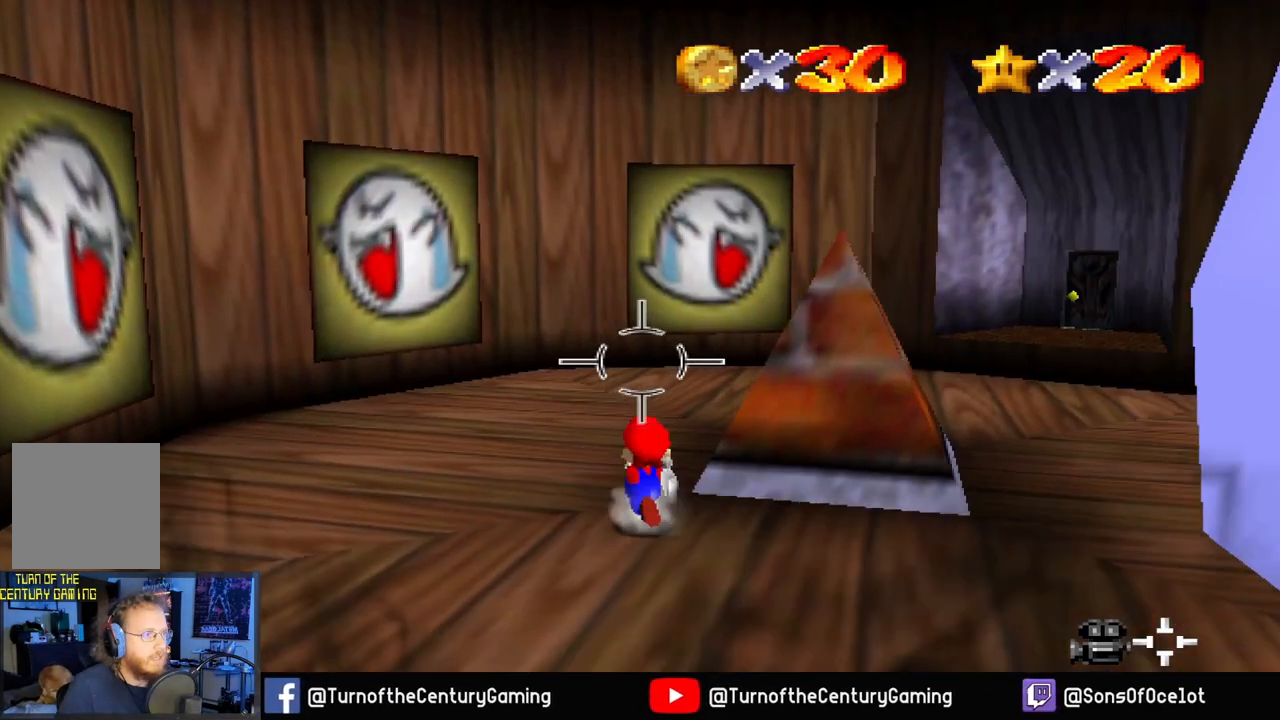
{"buttons": [], "left_stick": "down-left", "right_stick": "right", "events": [[66, "right_stick", "right"], [367, "left_stick", "left"], [483, "left_stick", "down-left"]]}
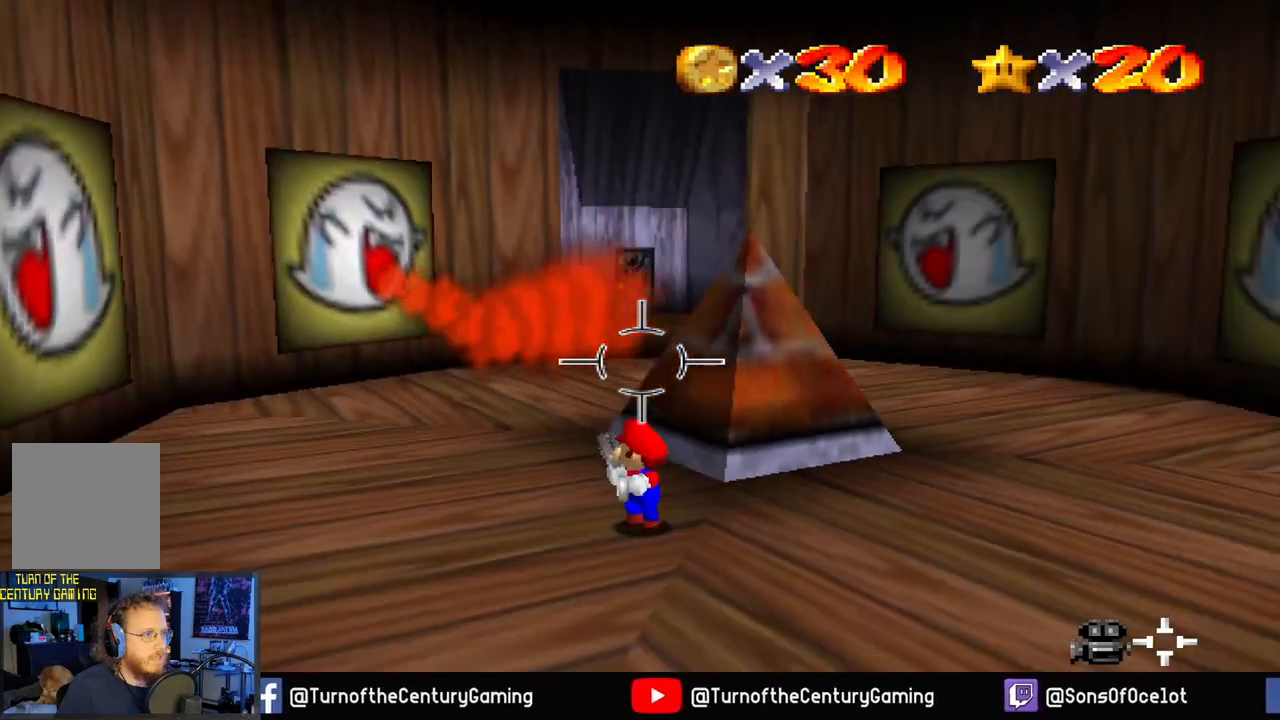
{"buttons": [], "left_stick": "center", "right_stick": "right", "events": [[184, "left_stick", "center"], [217, "right_stick", "center"], [467, "right_stick", "right"]]}
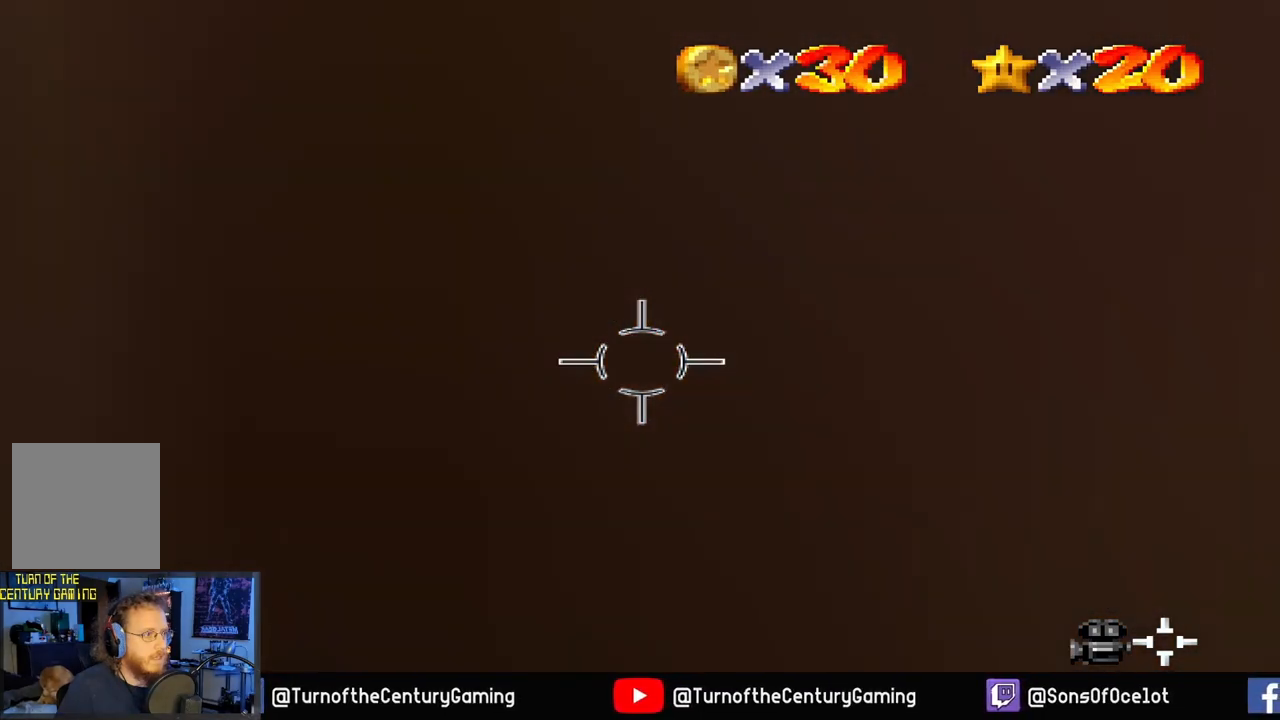
{"buttons": [], "left_stick": "center", "right_stick": "center", "events": [[33, "right_stick", "up-right"], [100, "left_stick", "down"], [333, "right_stick", "center"], [417, "left_stick", "center"]]}
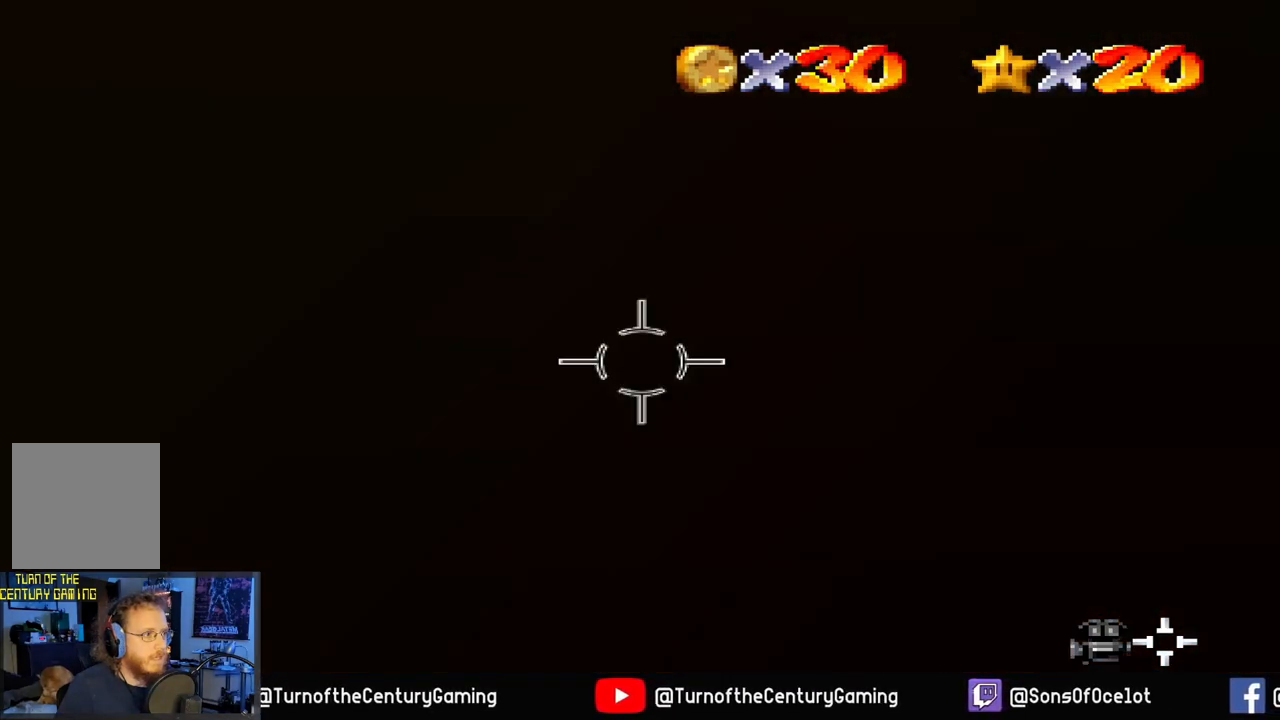
{"buttons": [], "left_stick": "center", "right_stick": "center", "events": [[67, "right_stick", "up"], [184, "L1", "down"], [184, "right_stick", "center"], [317, "L1", "up"]]}
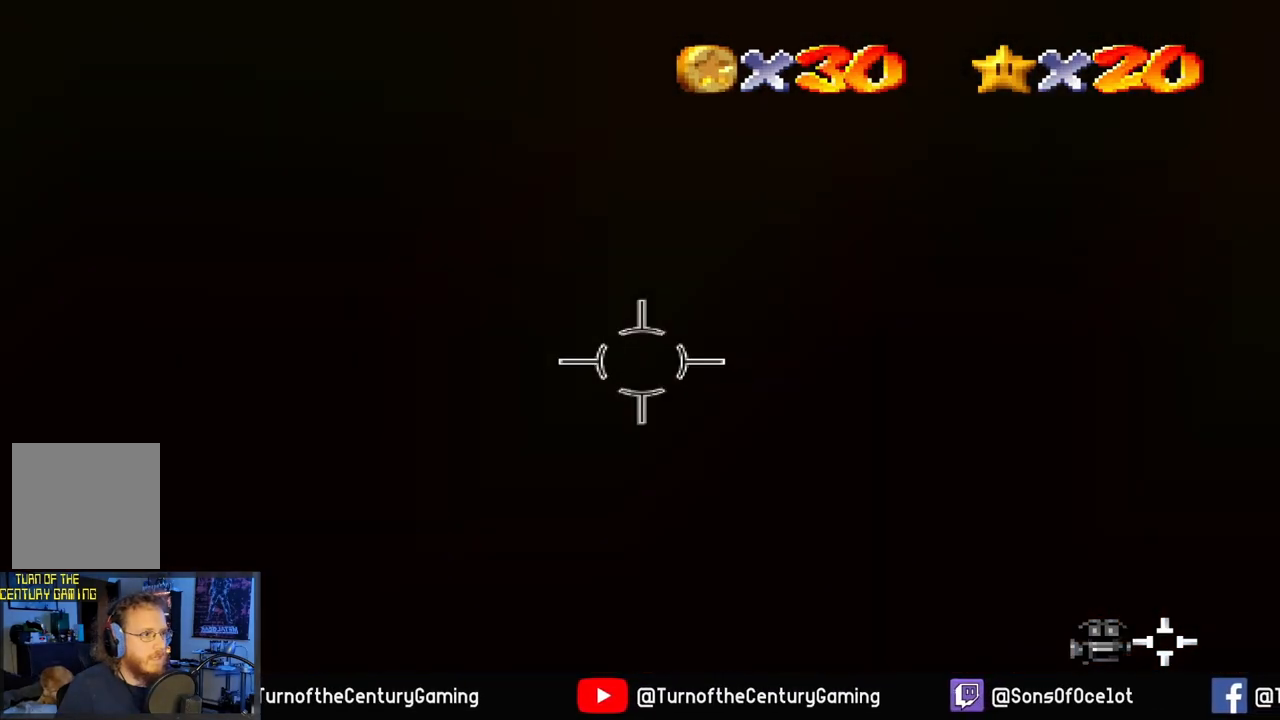
{"buttons": [], "left_stick": "center", "right_stick": "center", "events": [[50, "right_stick", "down-left"], [433, "right_stick", "center"]]}
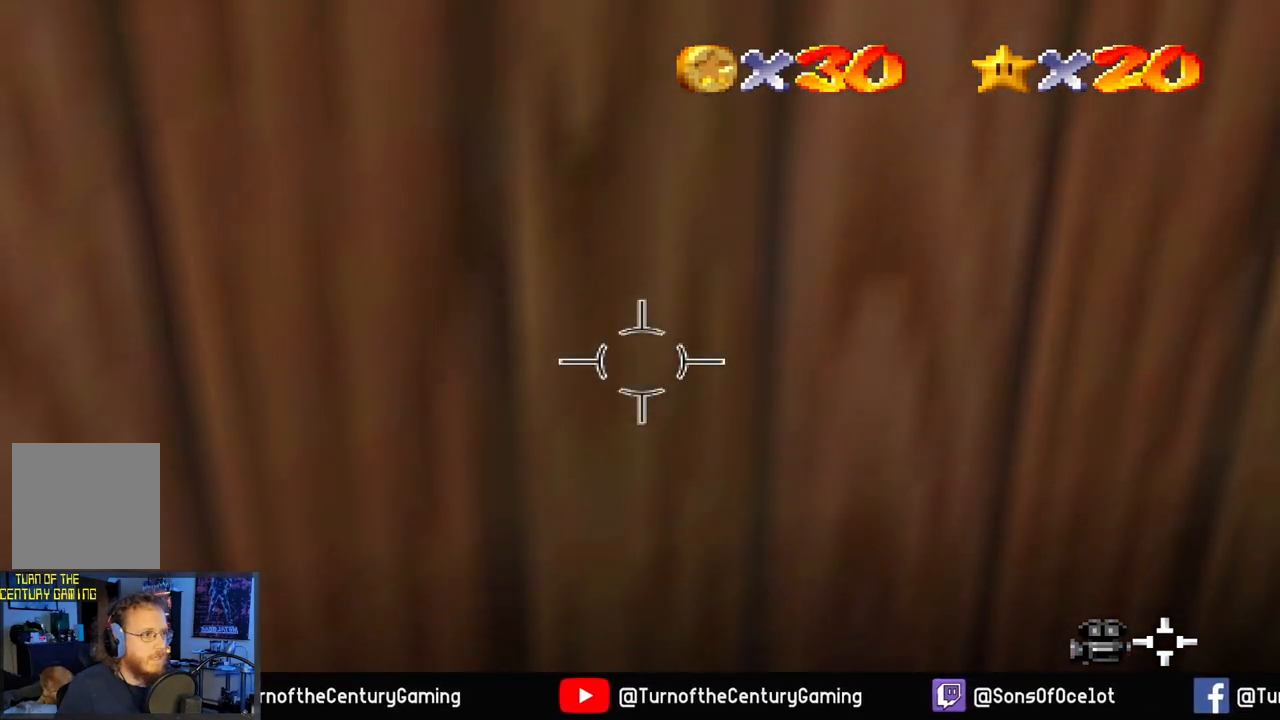
{"buttons": ["L1"], "left_stick": "center", "right_stick": "center", "events": [[434, "L1", "down"]]}
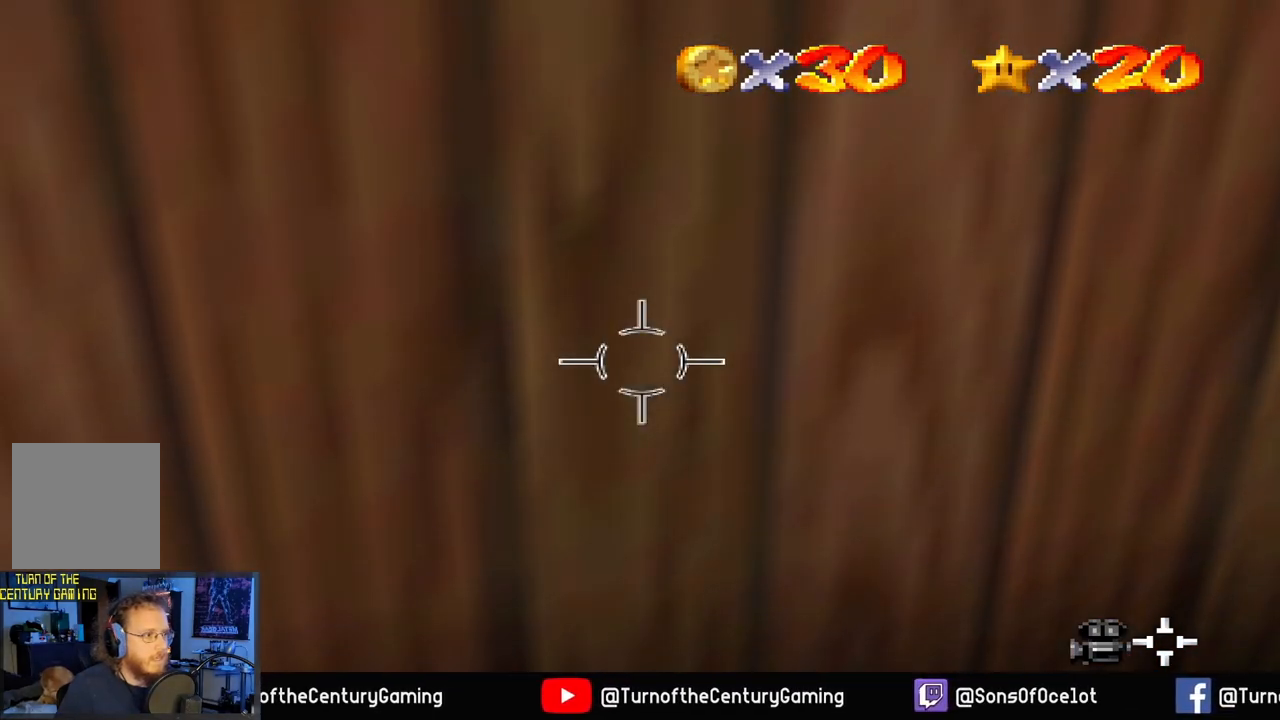
{"buttons": [], "left_stick": "center", "right_stick": "center", "events": [[83, "L1", "up"], [267, "right_stick", "up"], [467, "right_stick", "center"]]}
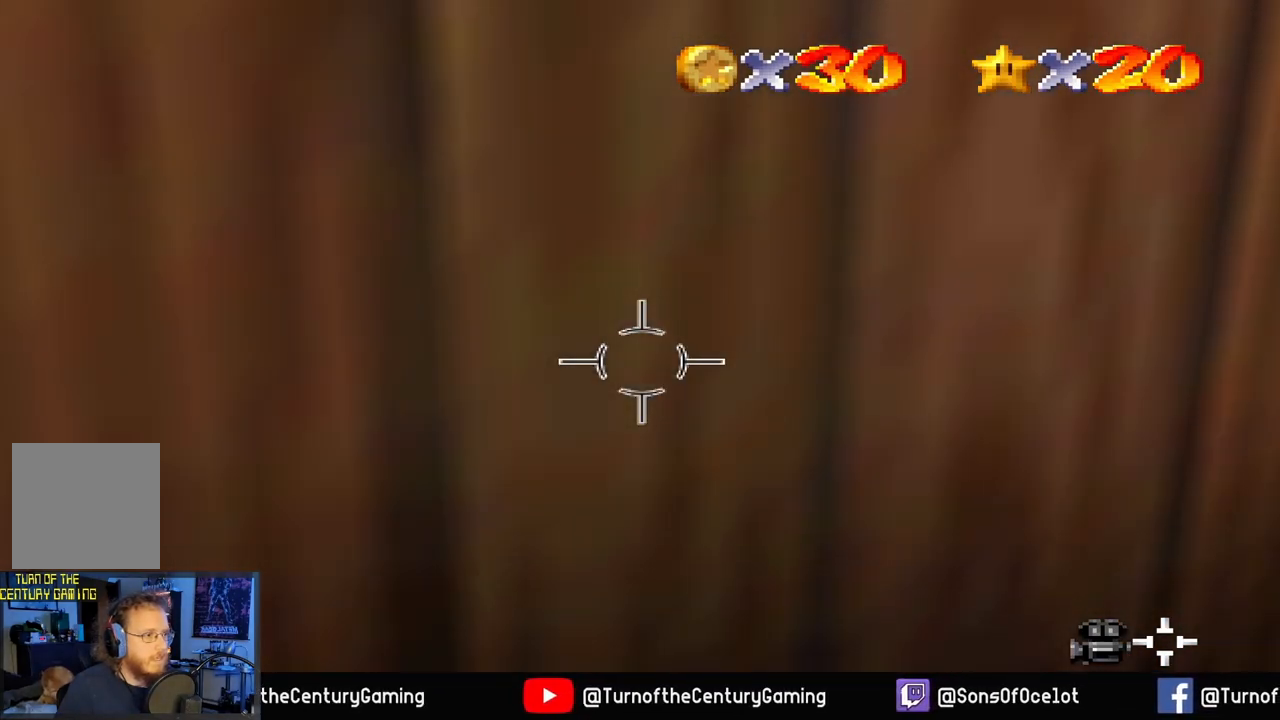
{"buttons": ["R1"], "left_stick": "center", "right_stick": "center", "events": [[384, "R1", "down"]]}
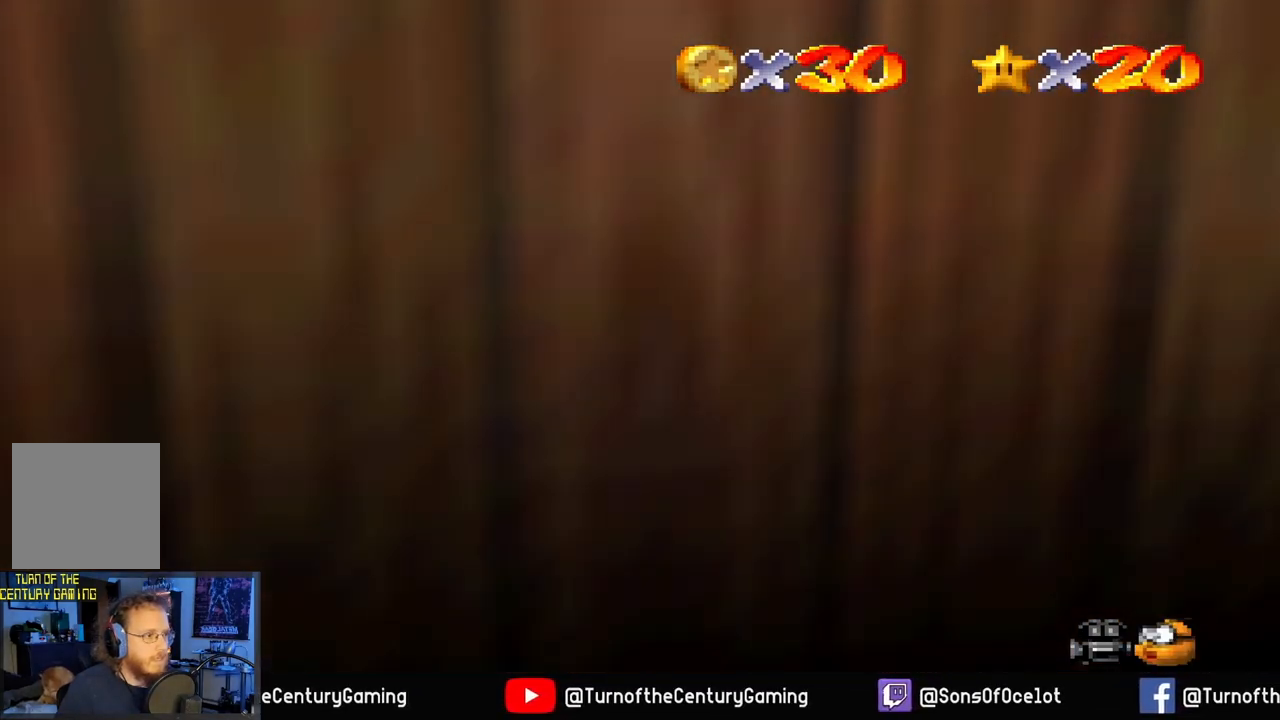
{"buttons": [], "left_stick": "up", "right_stick": "center", "events": [[16, "R1", "up"], [500, "left_stick", "up"]]}
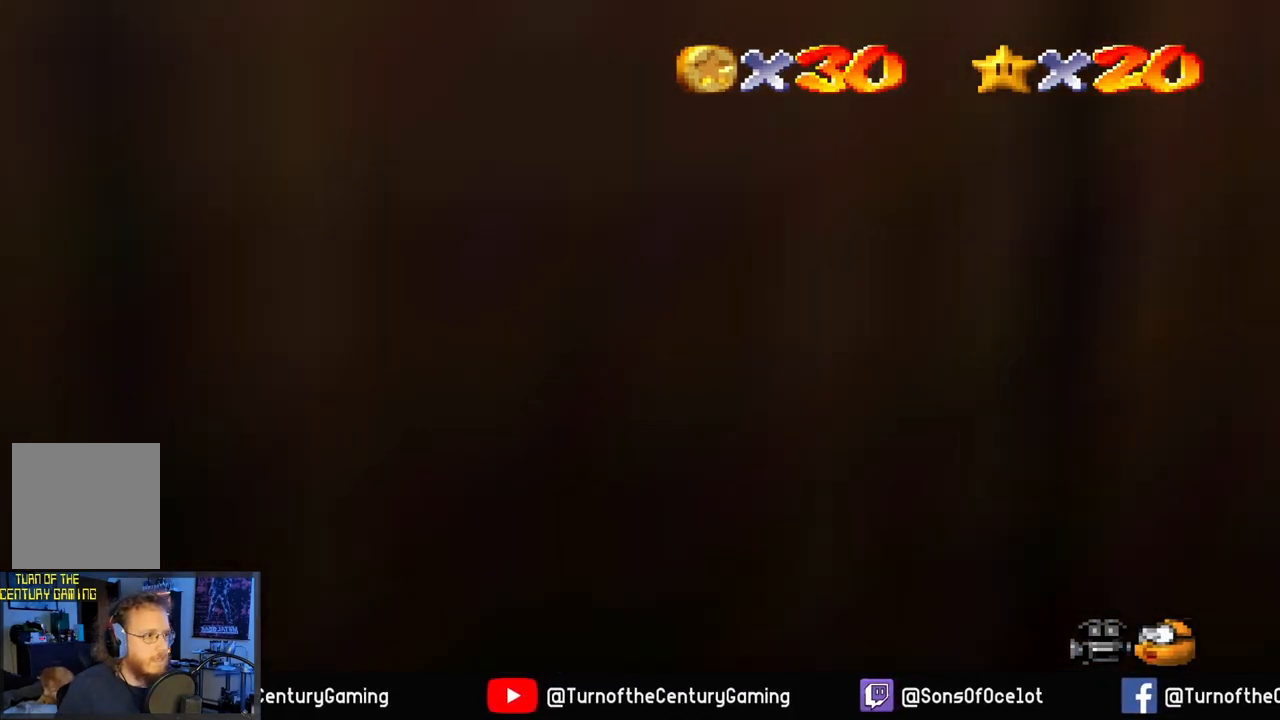
{"buttons": [], "left_stick": "up-left", "right_stick": "center", "events": [[117, "L1", "down"], [284, "L1", "up"], [417, "left_stick", "up-left"]]}
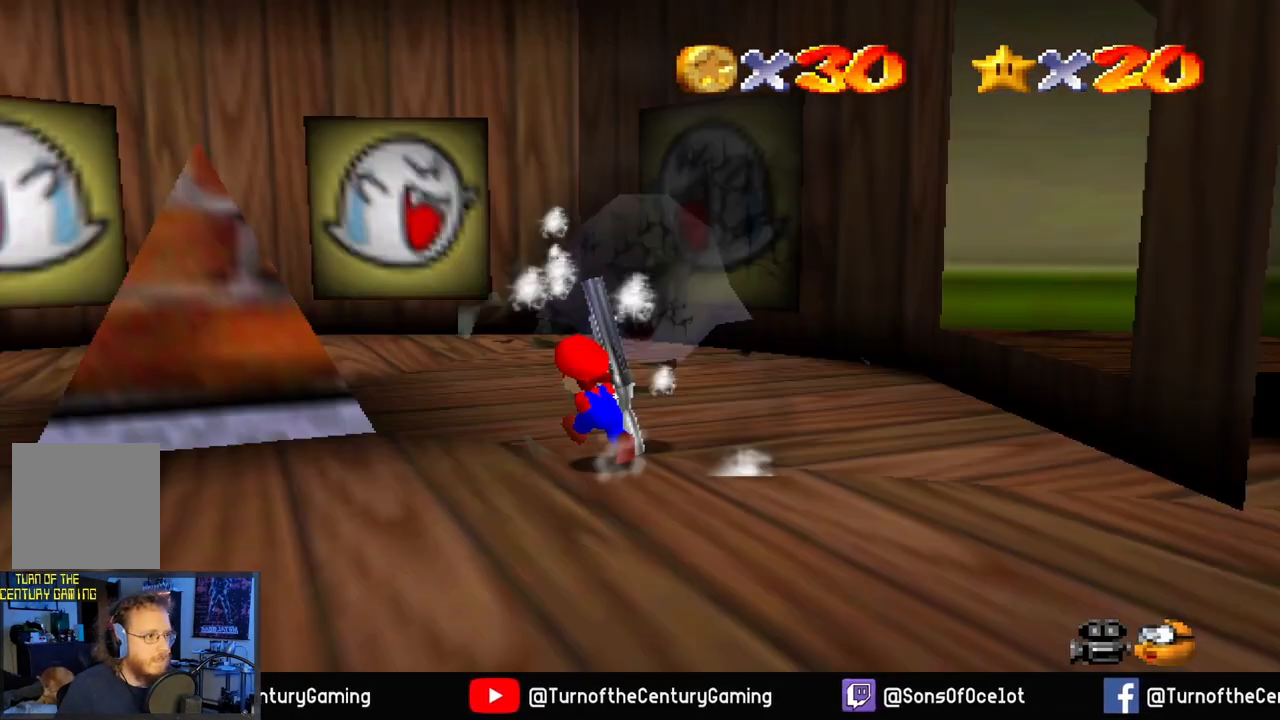
{"buttons": [], "left_stick": "down-left", "right_stick": "center", "events": [[33, "left_stick", "left"], [166, "right_stick", "right"], [250, "left_stick", "down-left"], [450, "right_stick", "center"]]}
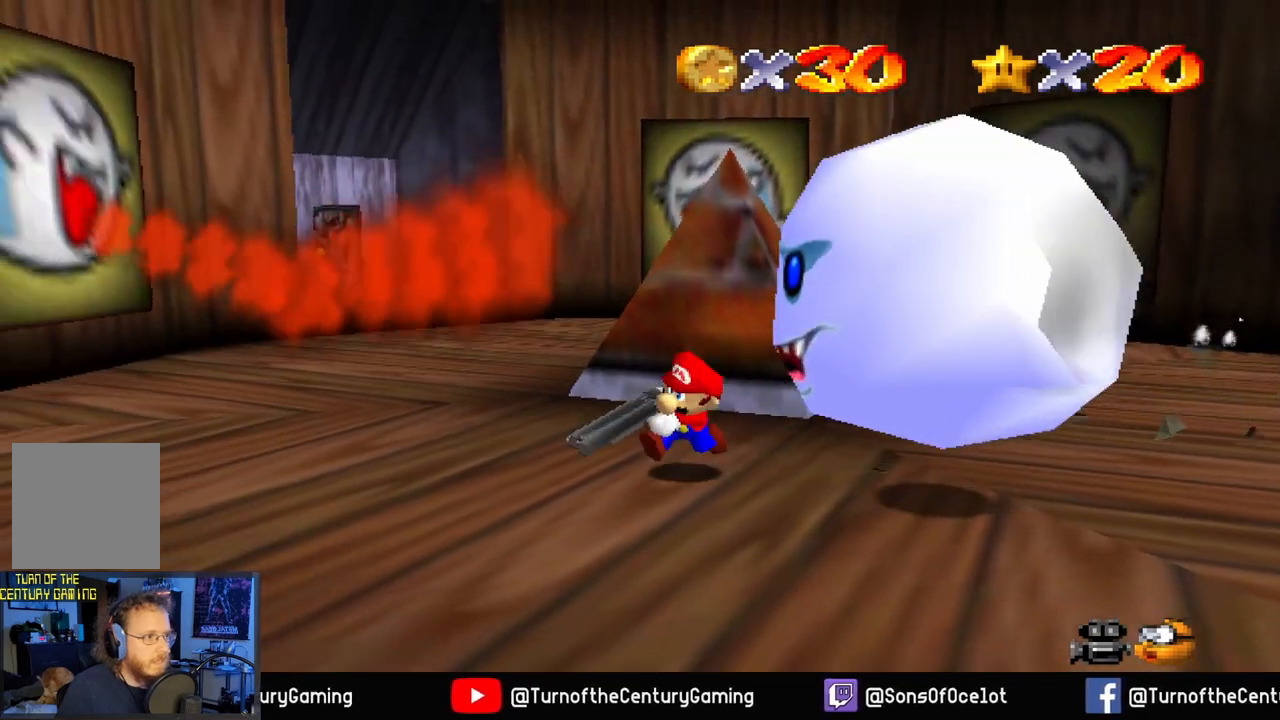
{"buttons": [], "left_stick": "left", "right_stick": "right", "events": [[267, "right_stick", "right"], [300, "left_stick", "left"]]}
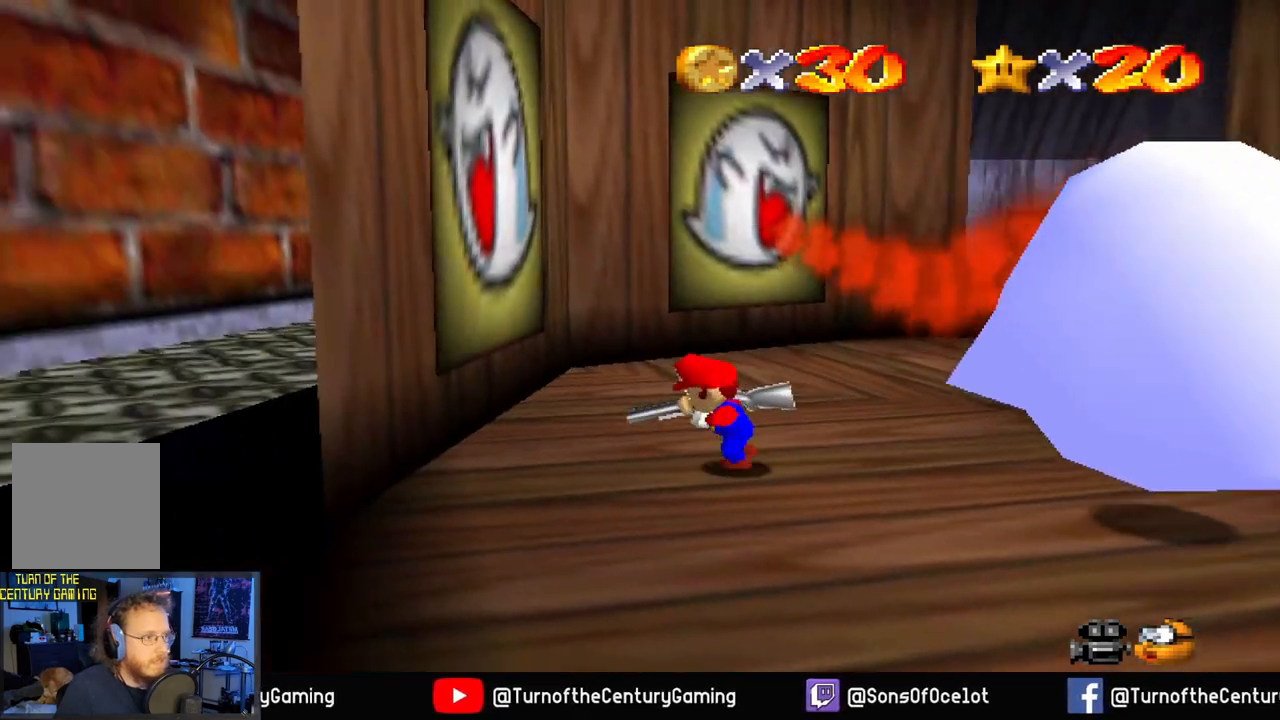
{"buttons": [], "left_stick": "right", "right_stick": "center", "events": [[217, "left_stick", "up"], [317, "left_stick", "up-right"], [317, "right_stick", "center"], [467, "left_stick", "right"]]}
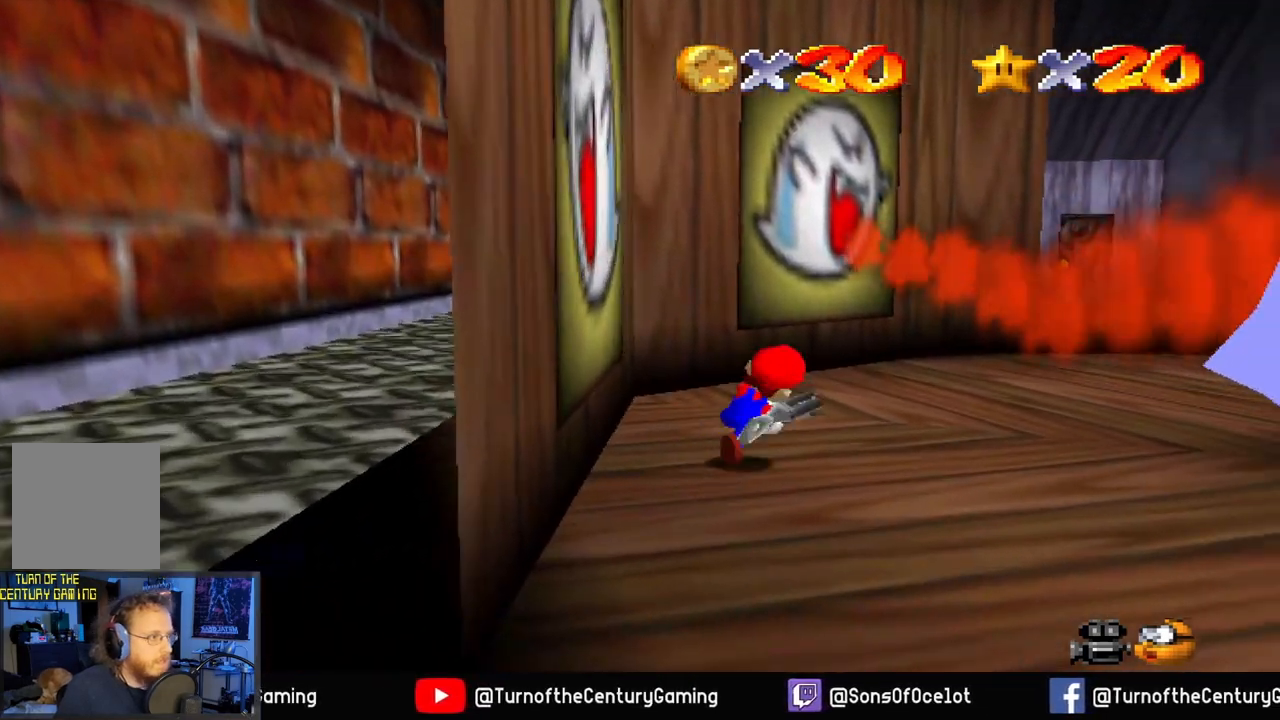
{"buttons": [], "left_stick": "down-right", "right_stick": "center", "events": [[117, "left_stick", "down-right"], [300, "L1", "down"], [401, "L1", "up"]]}
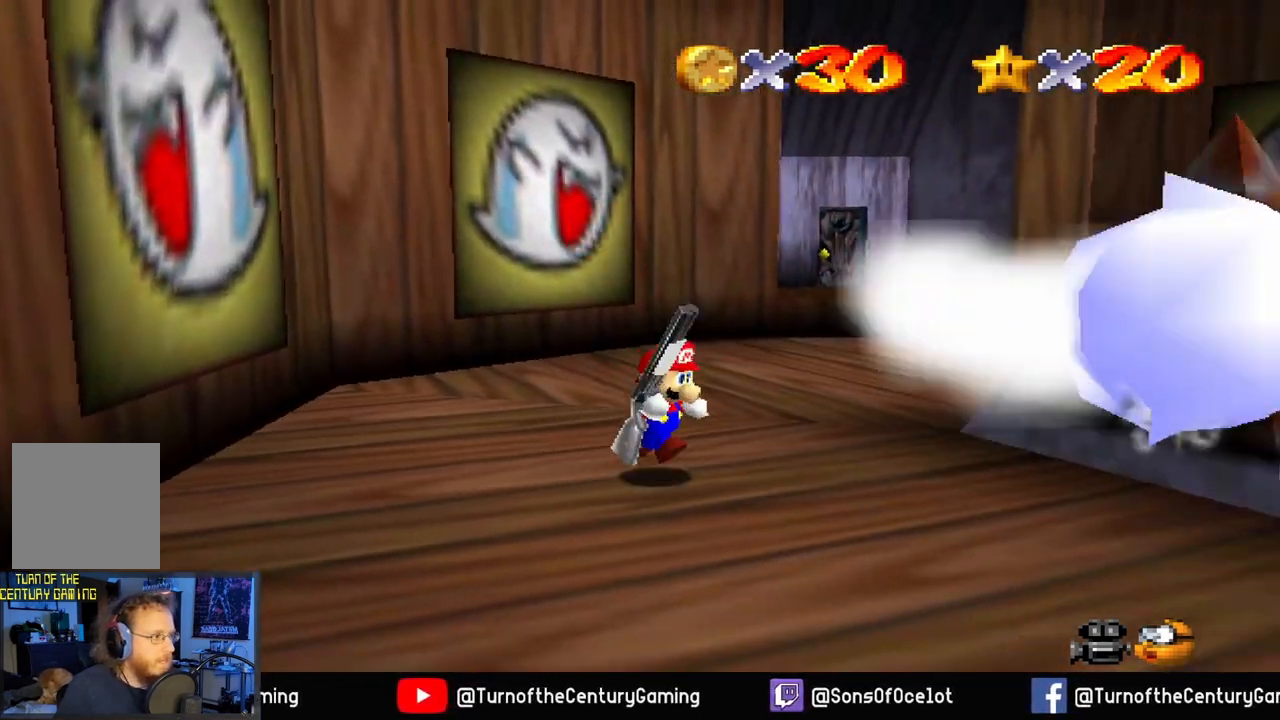
{"buttons": [], "left_stick": "down-right", "right_stick": "center", "events": []}
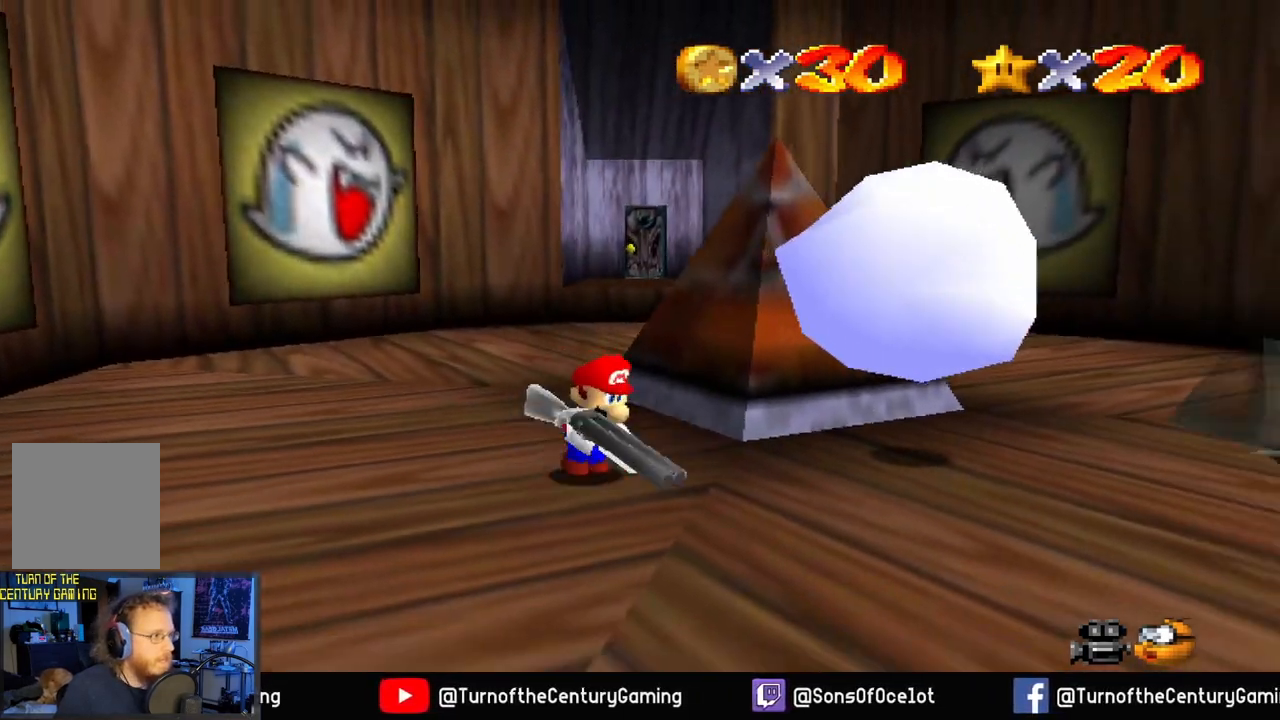
{"buttons": ["L1"], "left_stick": "up", "right_stick": "center", "events": [[184, "left_stick", "up-right"], [368, "L1", "down"], [384, "left_stick", "up"]]}
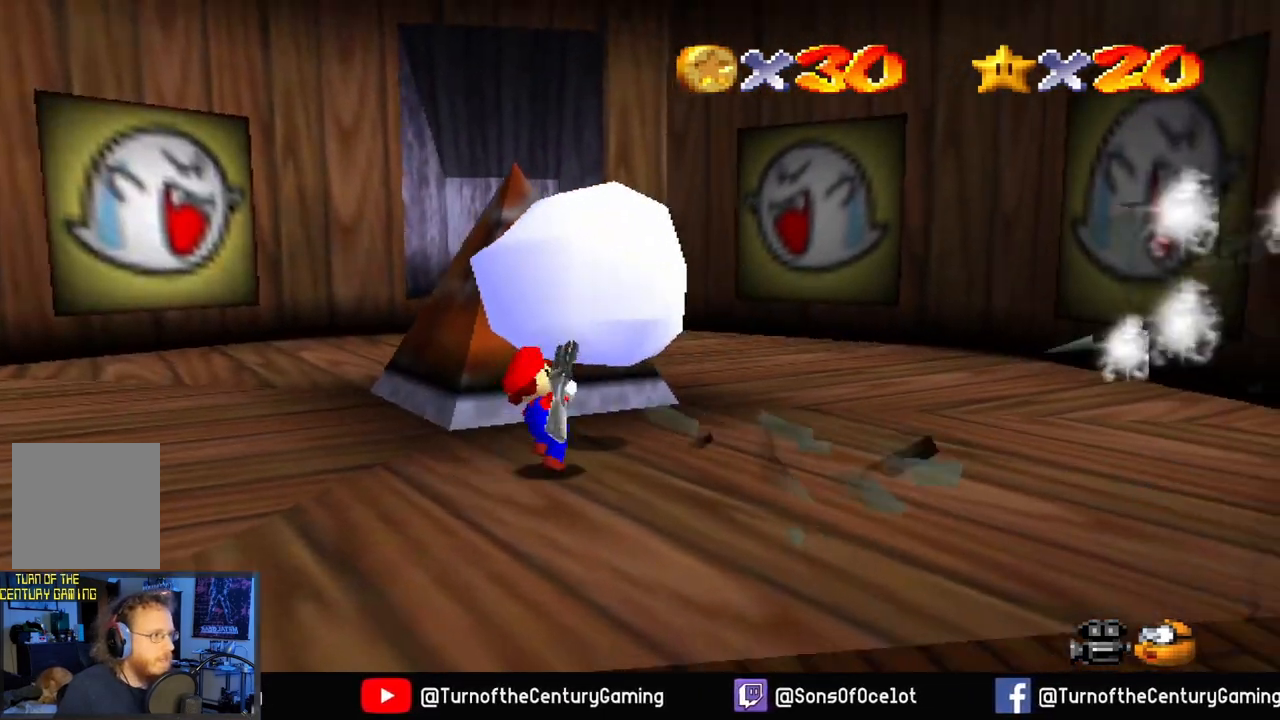
{"buttons": [], "left_stick": "center", "right_stick": "center", "events": [[50, "L1", "up"], [117, "left_stick", "center"]]}